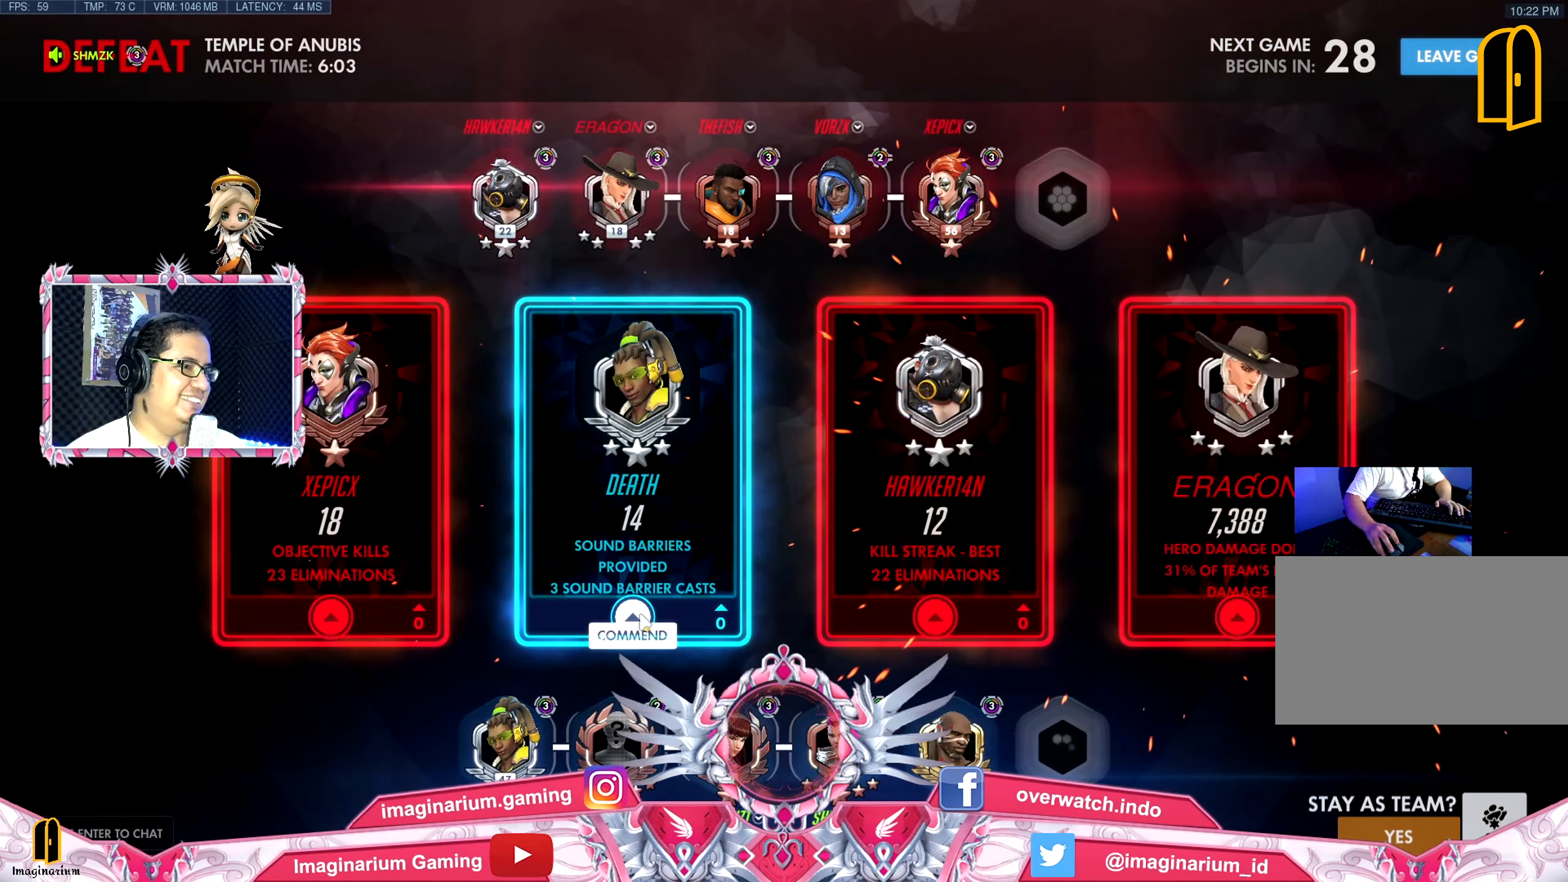
Gameplay with keyboard and mouse; each line is a JSON object with the keys and mouse buttons held at the frame after it. "events" lists presses ("down") and releases ("up") of "1", "2", "3", "4", "5", "a", "alt", "c", "caps_lock", "ctrl", "d", "e", "f", "g", "q", "r", "s", "shift", "space", "t", "tab", "v", "w", "x", "z", "mouse_left", "mouse_wheel" and "mouse_right" between this image and that frame as [ms after this image, input, new state], when the widget could be followed in between. "mouse_left", "mouse_wheel", "mouse_right" = the "left", "wheel", "right" buttons of the "mouse" list. No other keys are recorded. "wheel" means that the mouse wheel is clicked or scrolled. Not read: mouse_move.
{"keys": [], "mouse": [], "events": [[16, "mouse_left", "down"], [116, "mouse_left", "up"]]}
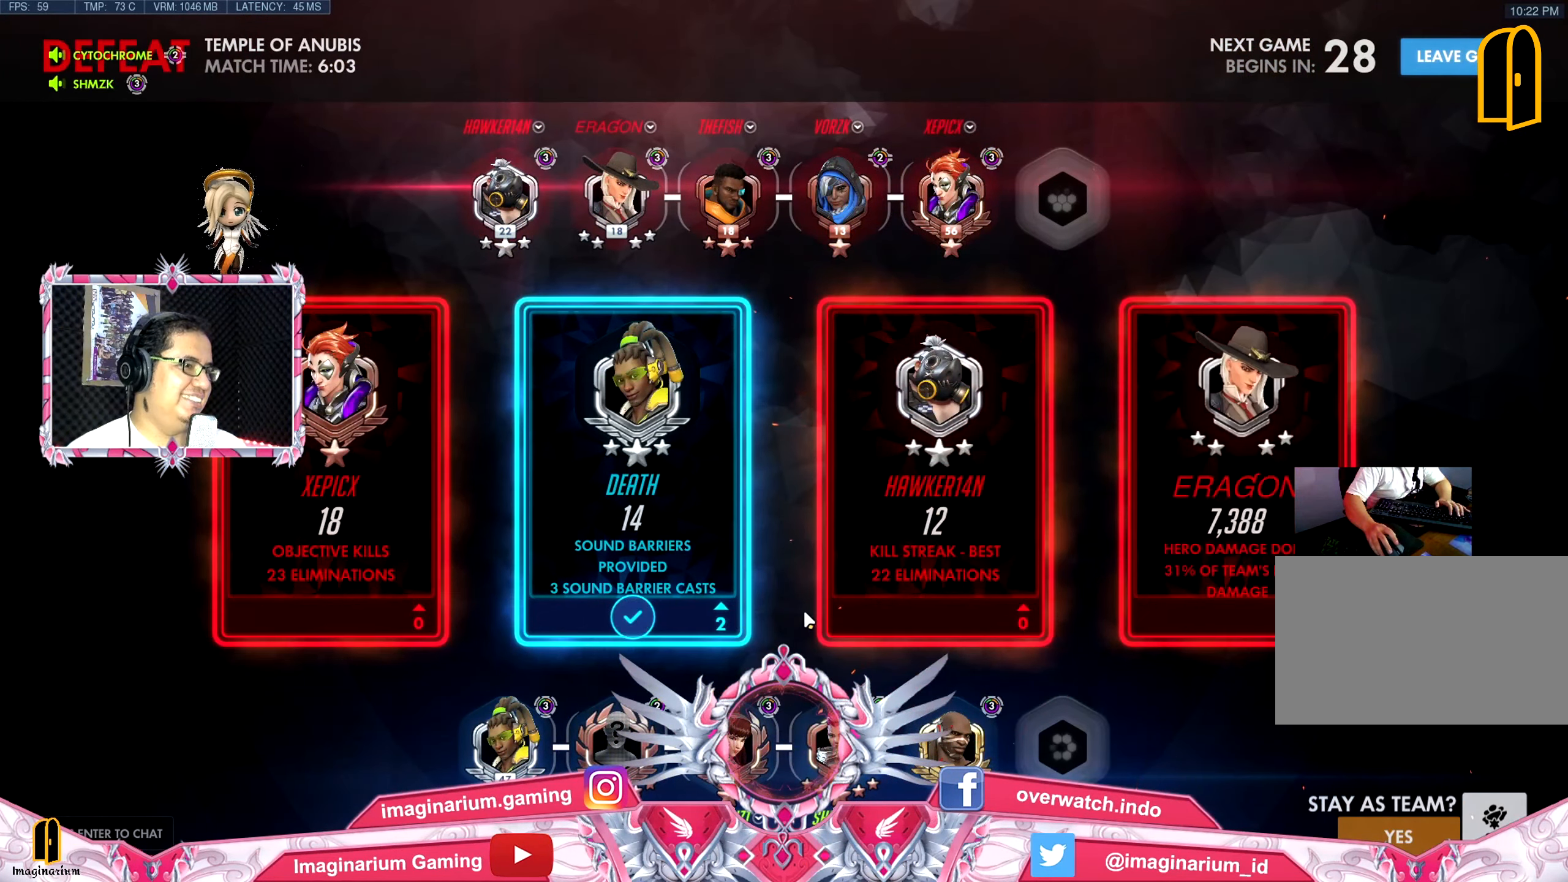
{"keys": [], "mouse": [], "events": []}
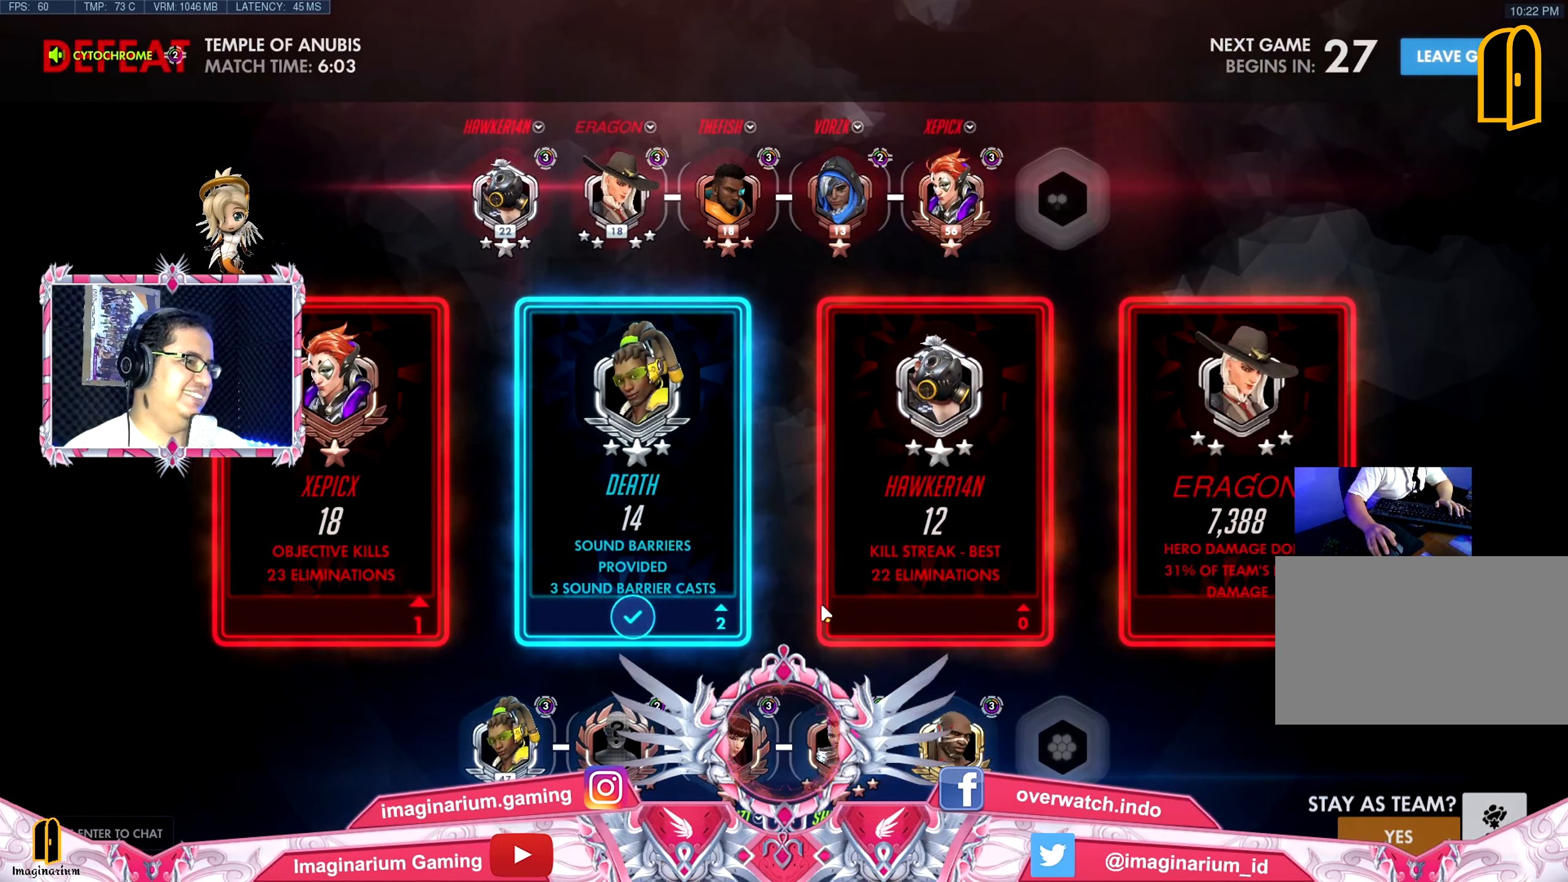
{"keys": [], "mouse": [], "events": []}
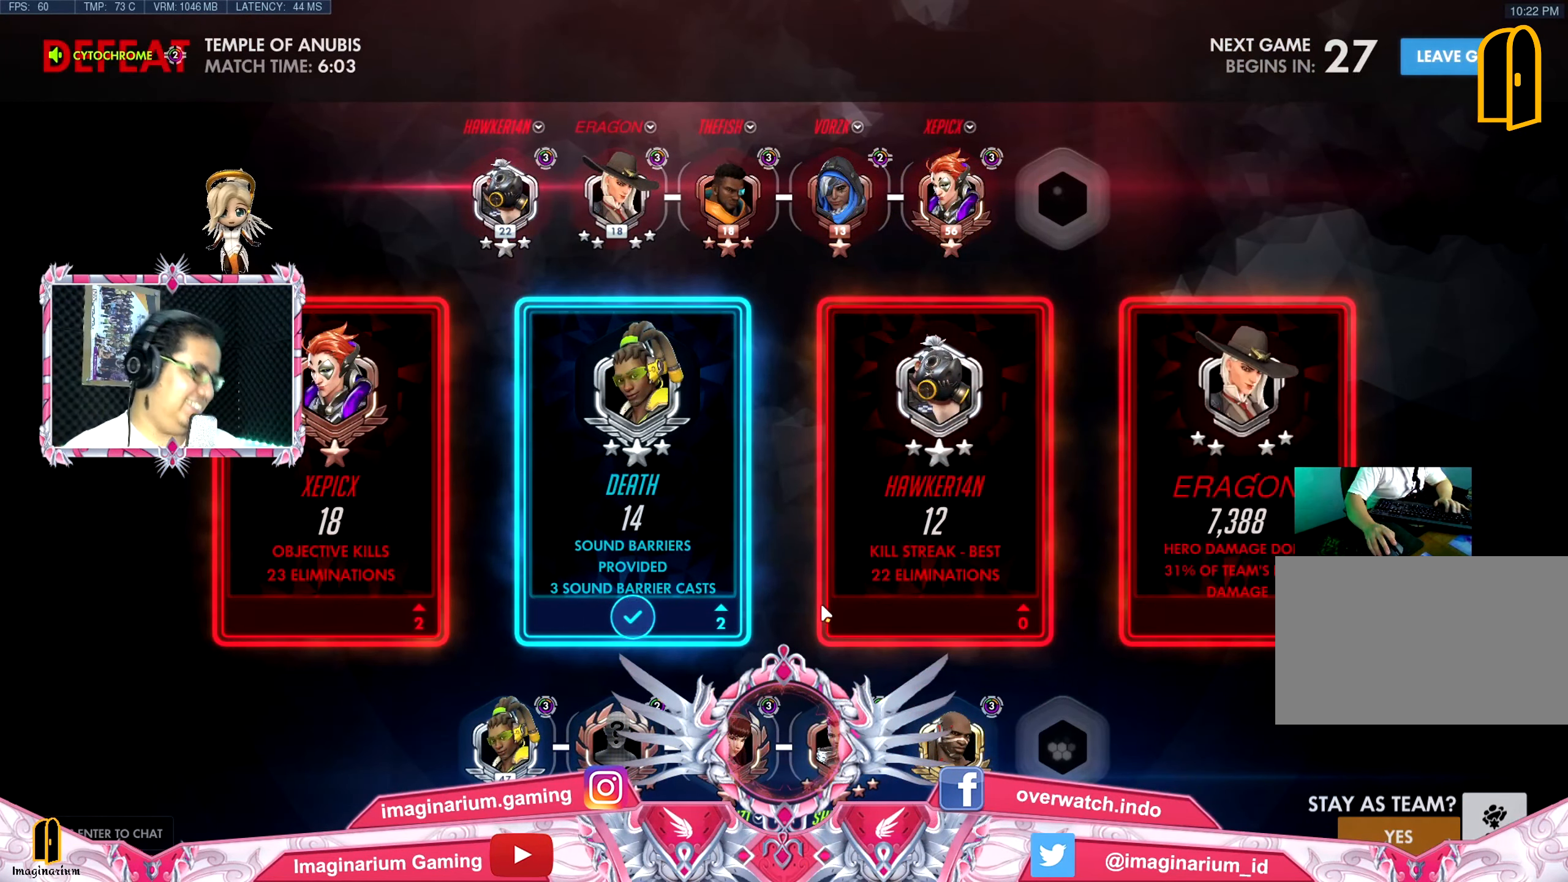
{"keys": [], "mouse": [], "events": []}
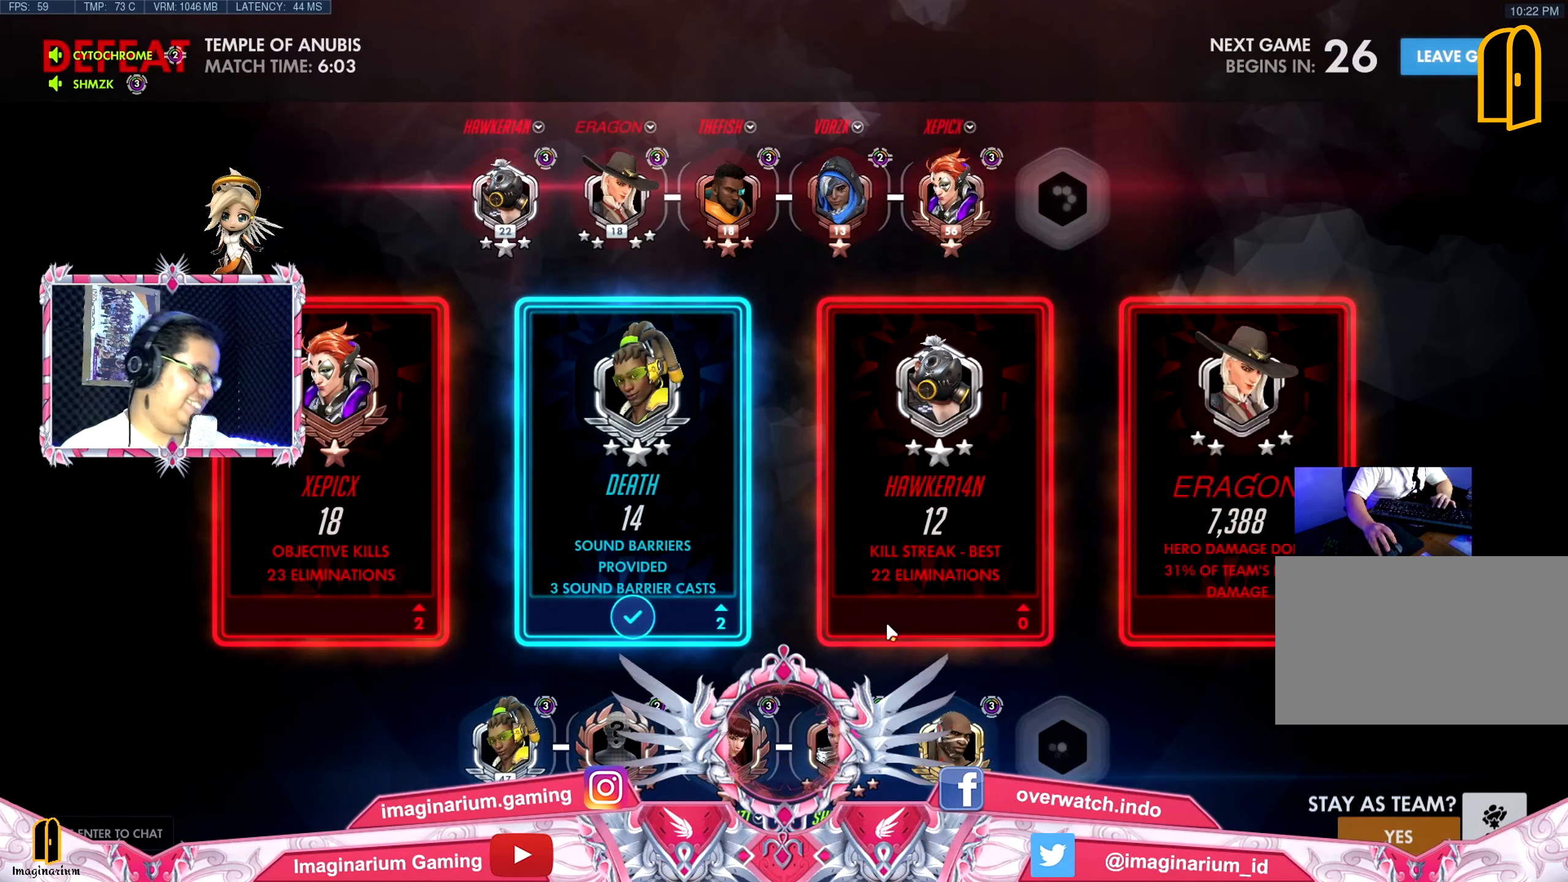
{"keys": [], "mouse": [], "events": []}
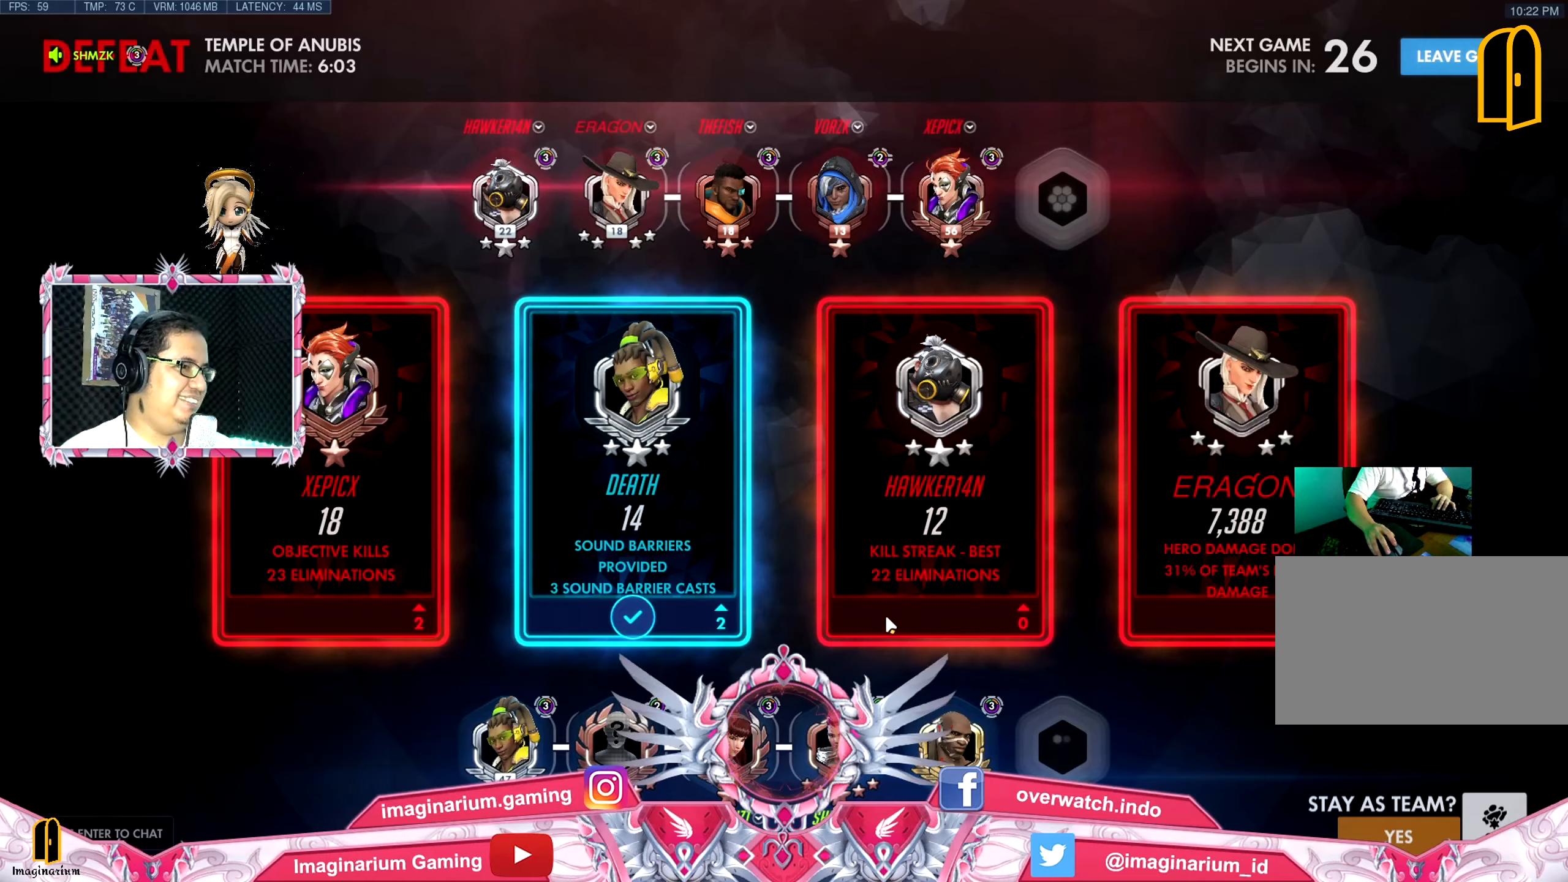
{"keys": [], "mouse": [], "events": []}
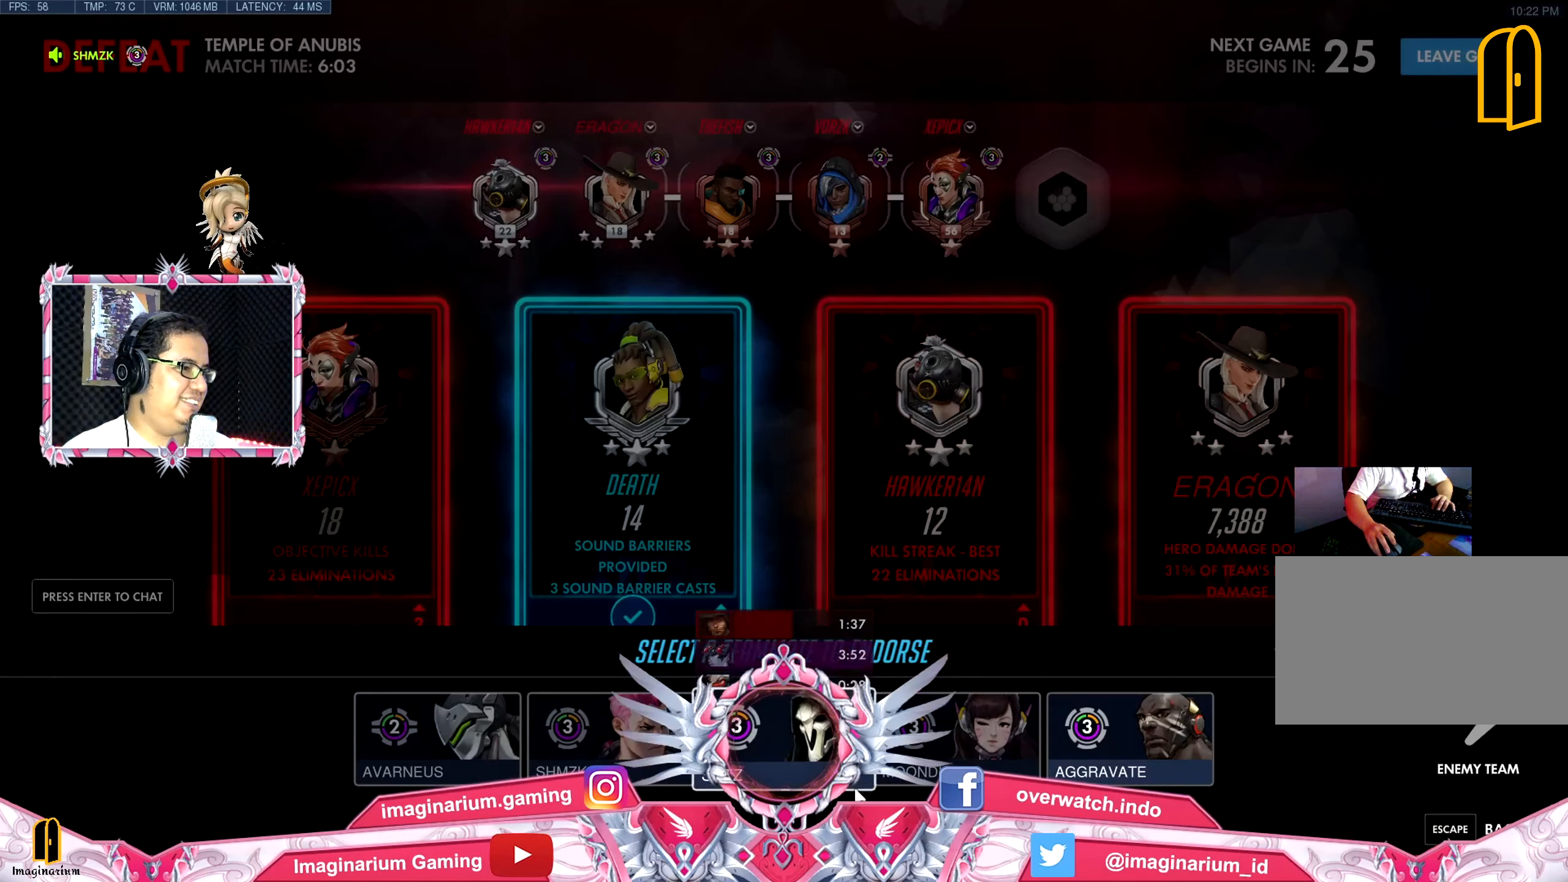
{"keys": [], "mouse": ["left"], "events": [[300, "mouse_left", "down"], [350, "mouse_left", "up"], [500, "mouse_left", "down"]]}
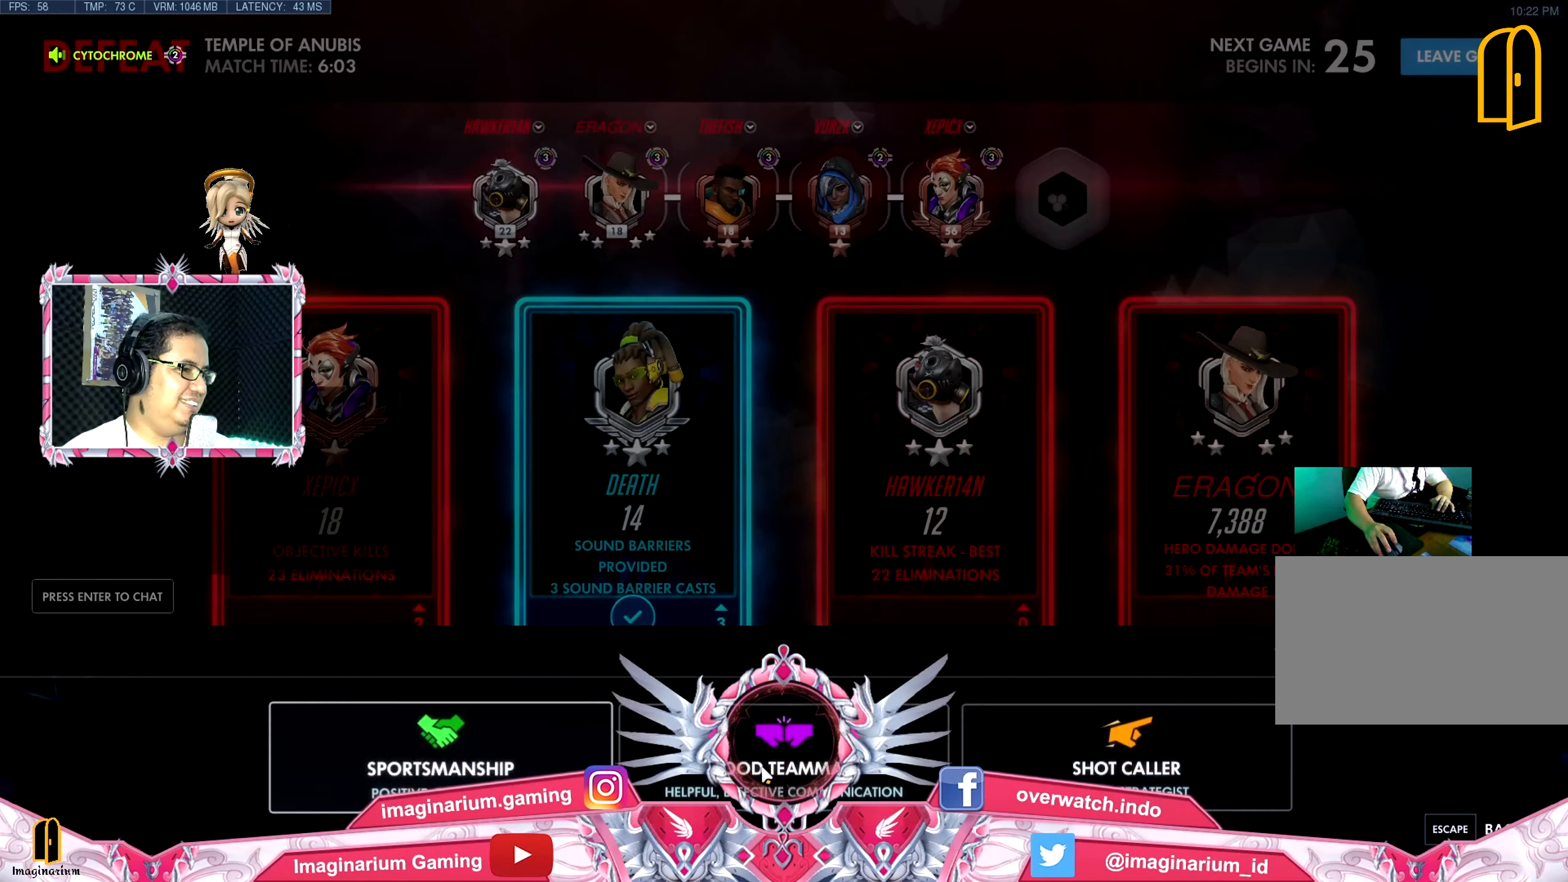
{"keys": [], "mouse": [], "events": [[34, "mouse_left", "up"]]}
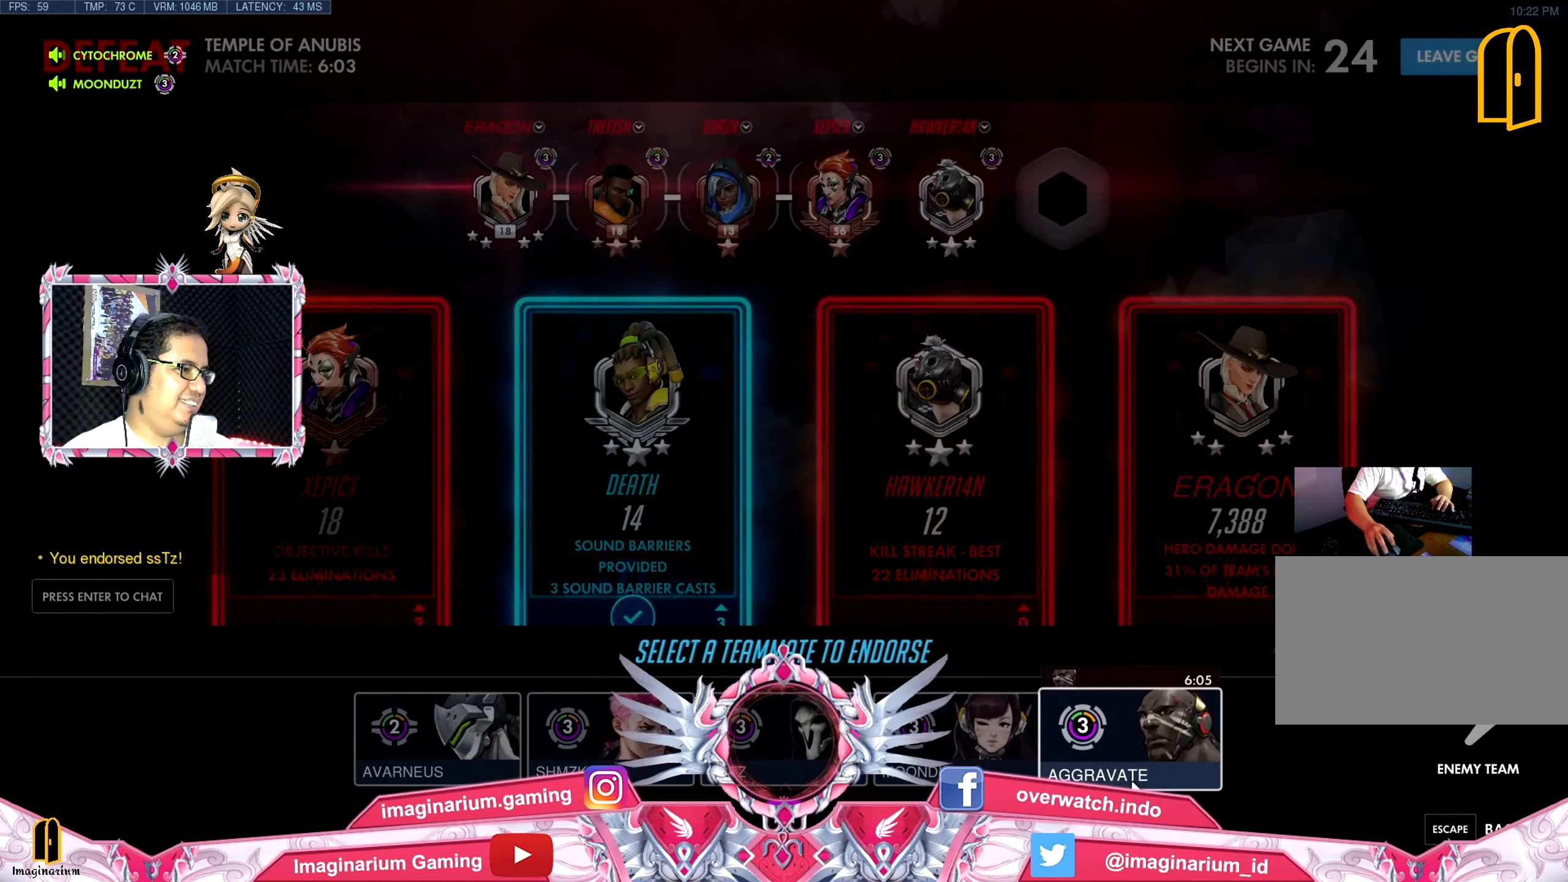
{"keys": [], "mouse": ["left"], "events": [[200, "mouse_left", "down"], [233, "mouse_left", "up"], [484, "mouse_left", "down"]]}
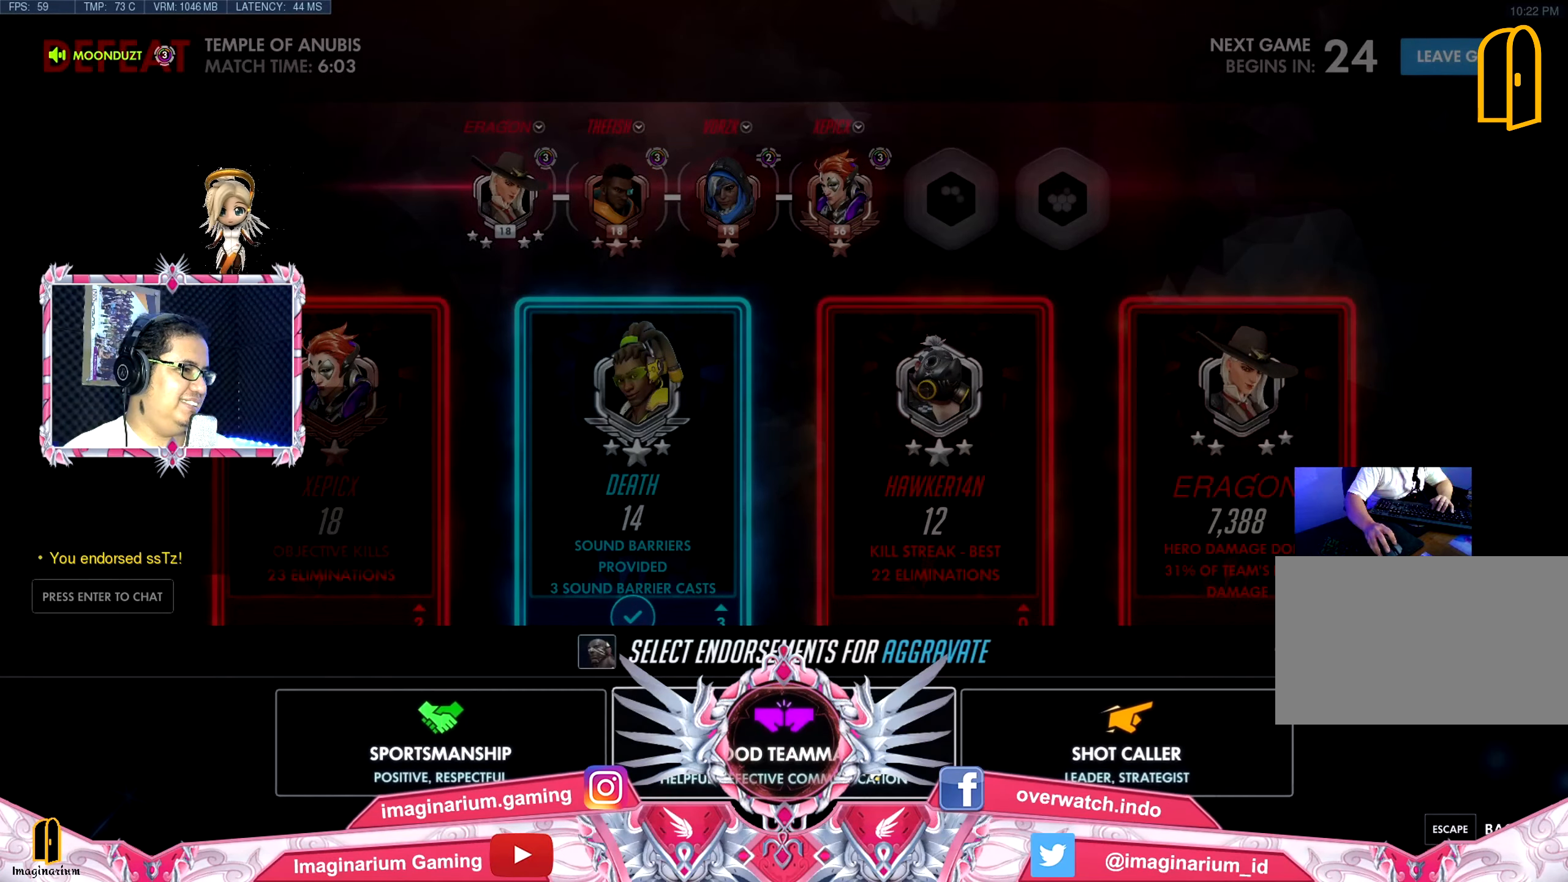
{"keys": [], "mouse": [], "events": [[67, "mouse_left", "up"]]}
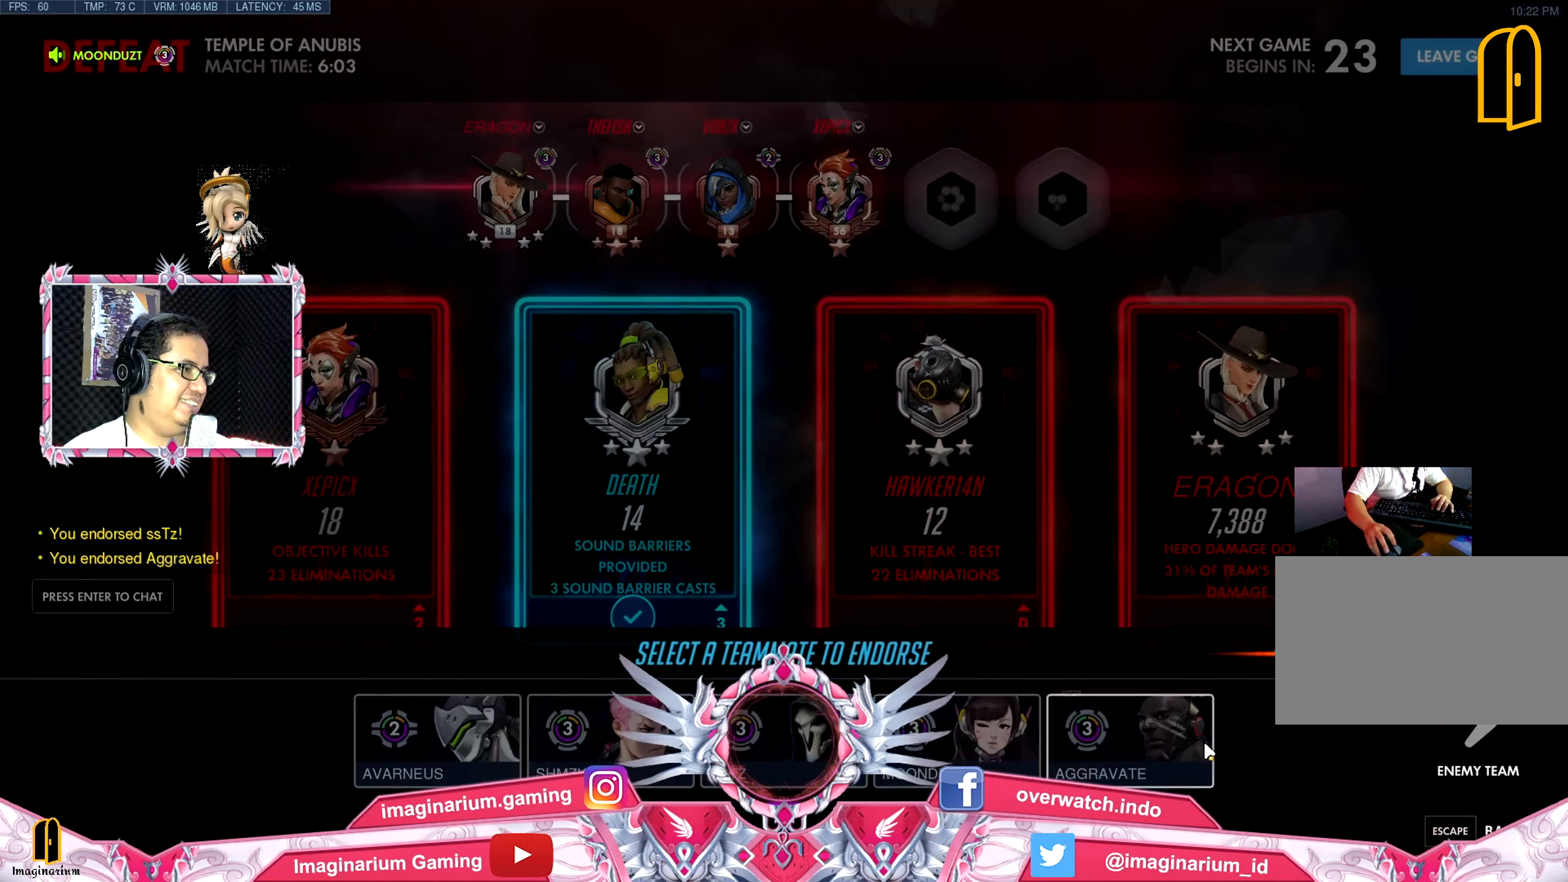
{"keys": [], "mouse": [], "events": [[417, "mouse_left", "down"], [500, "mouse_left", "up"]]}
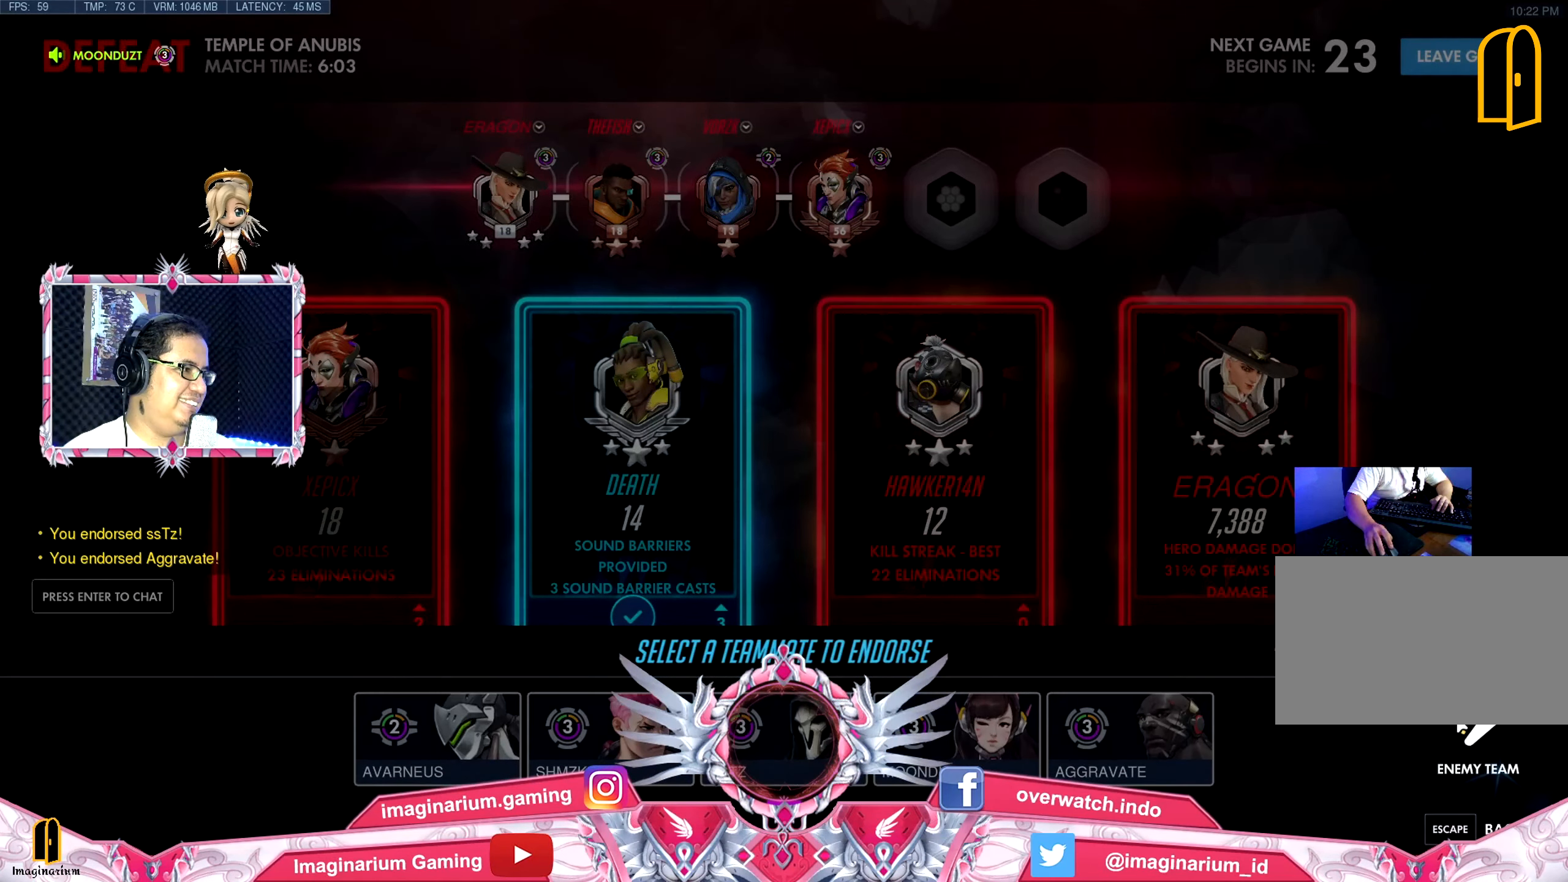
{"keys": [], "mouse": [], "events": [[384, "mouse_left", "down"], [434, "mouse_left", "up"]]}
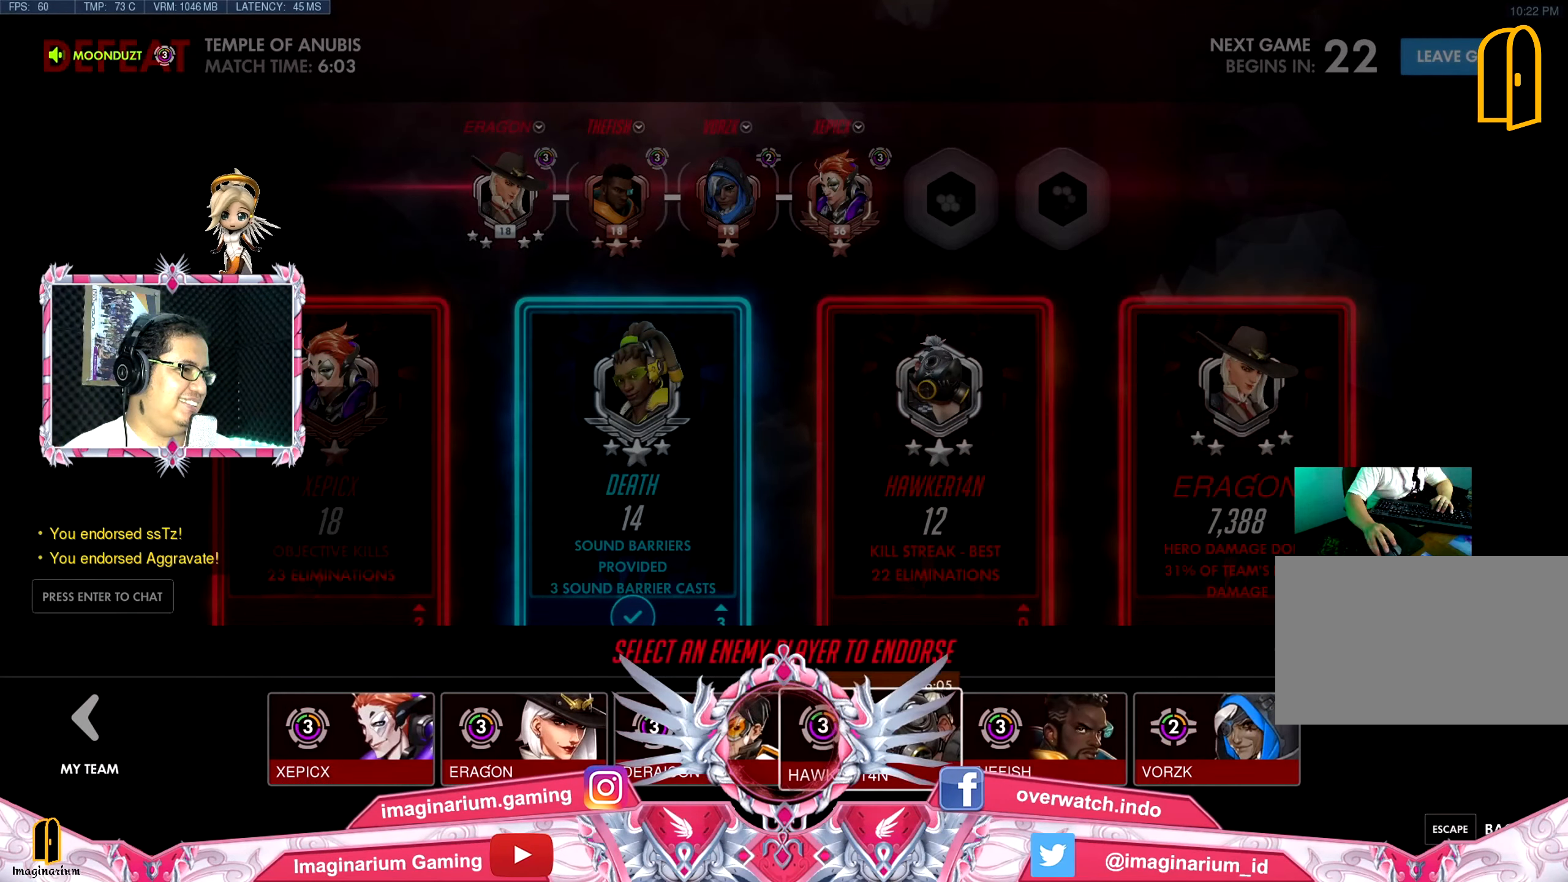
{"keys": [], "mouse": [], "events": [[17, "mouse_left", "down"], [117, "mouse_left", "up"]]}
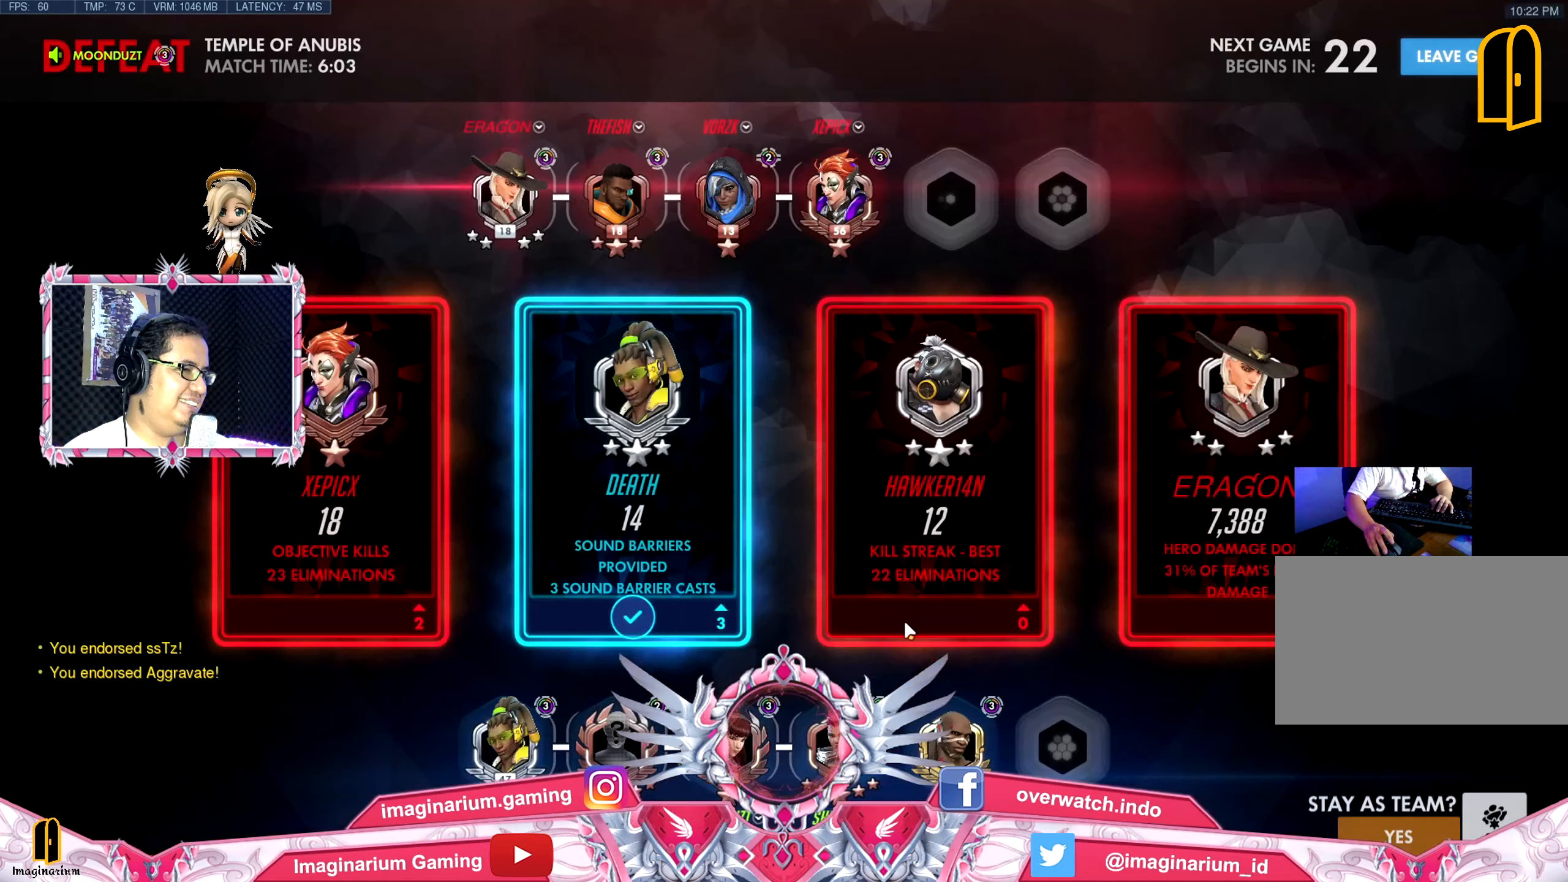
{"keys": [], "mouse": [], "events": []}
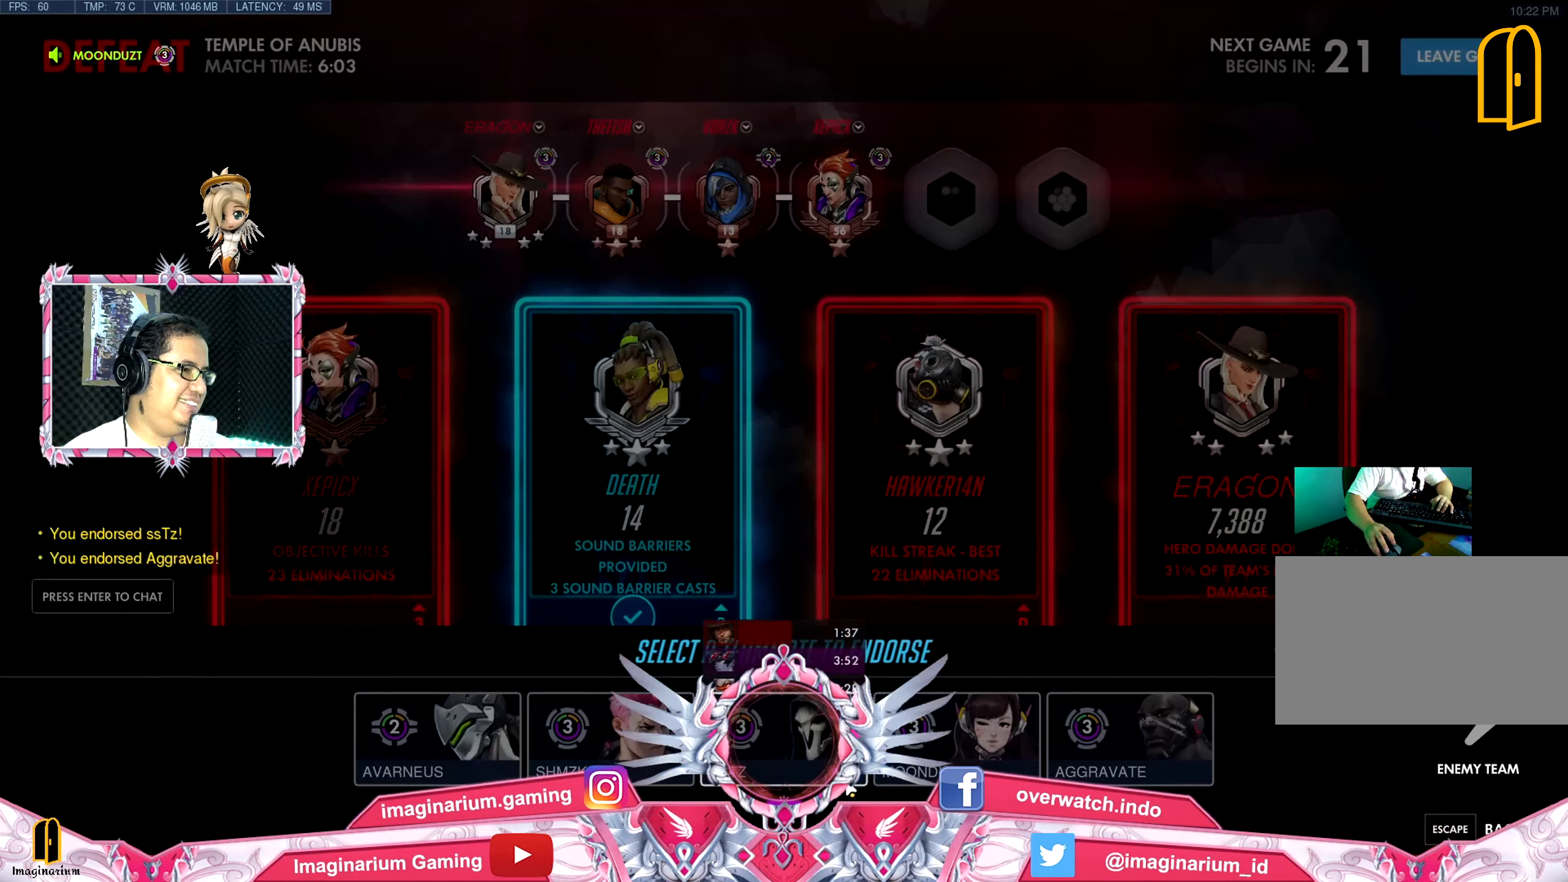
{"keys": [], "mouse": [], "events": []}
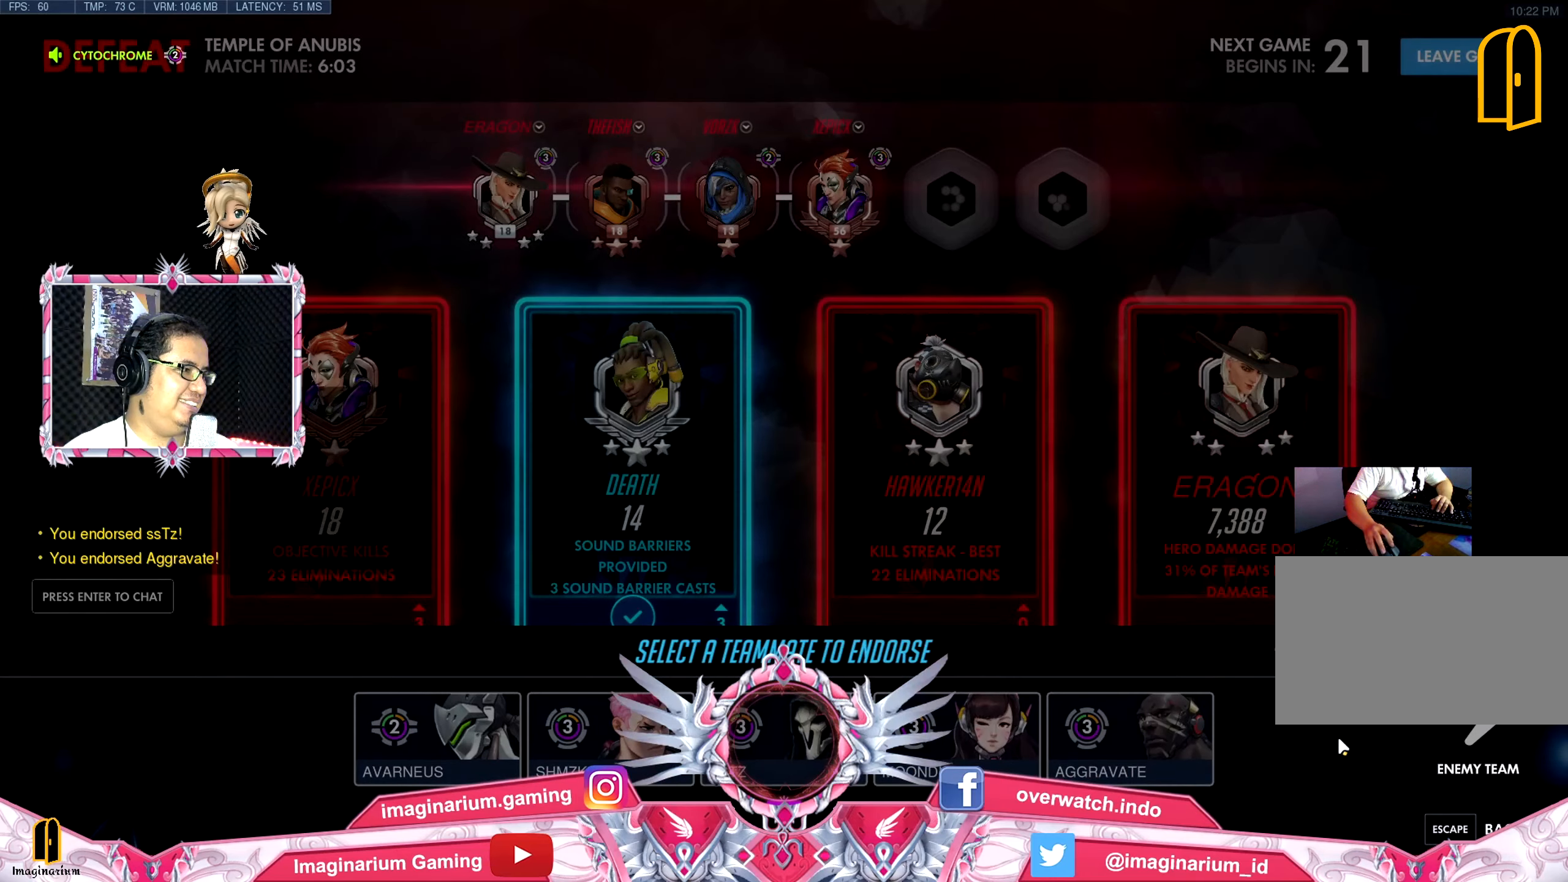
{"keys": [], "mouse": [], "events": [[350, "mouse_left", "down"], [400, "mouse_left", "up"]]}
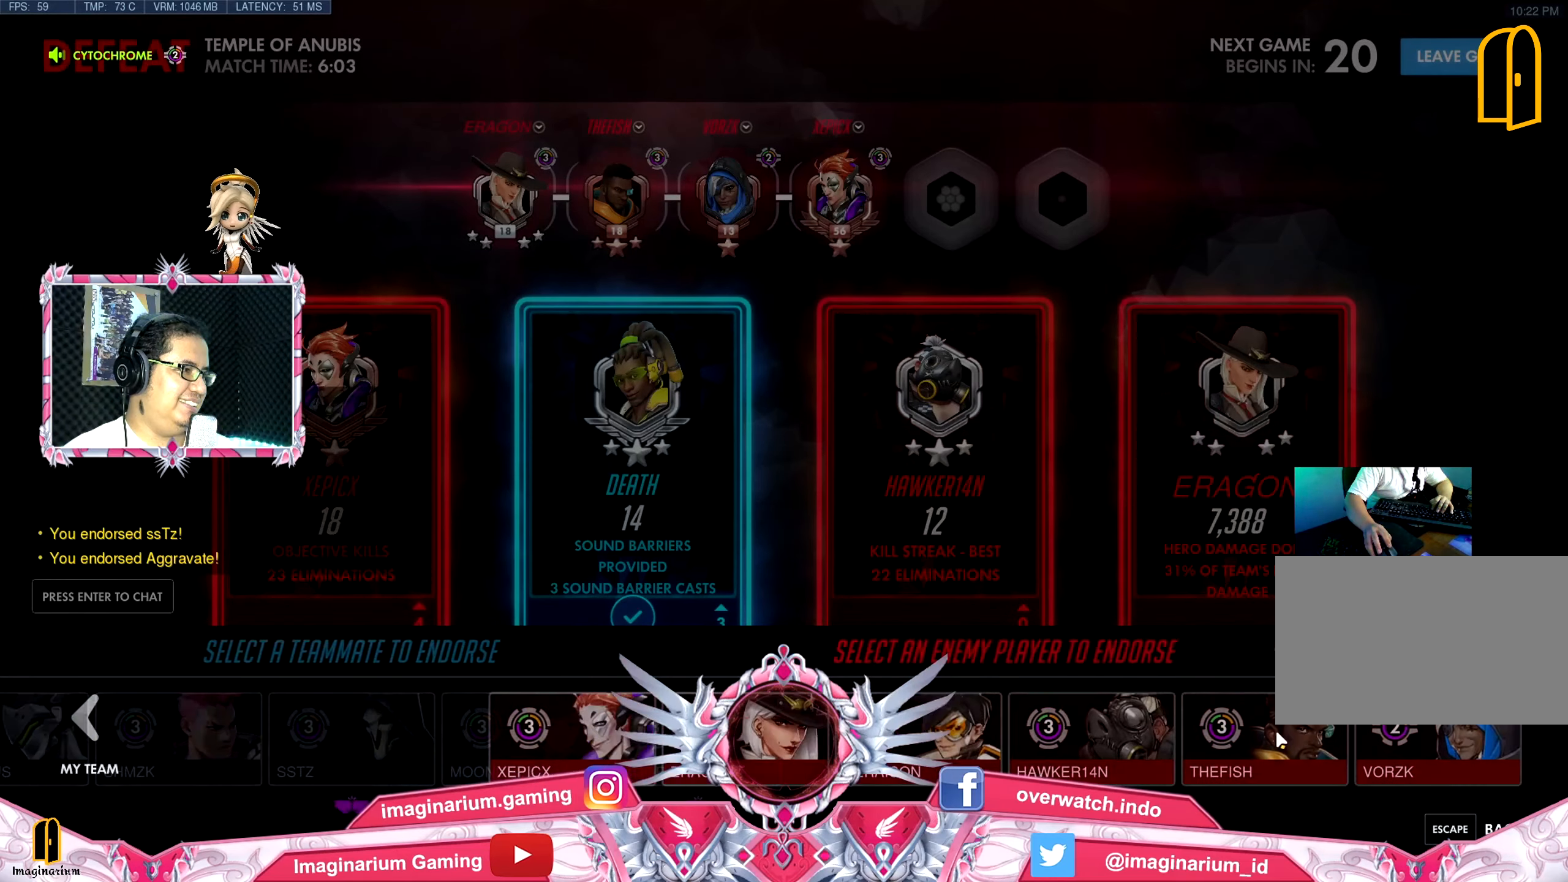
{"keys": [], "mouse": ["left"], "events": [[267, "mouse_left", "down"], [367, "mouse_left", "up"], [467, "mouse_left", "down"]]}
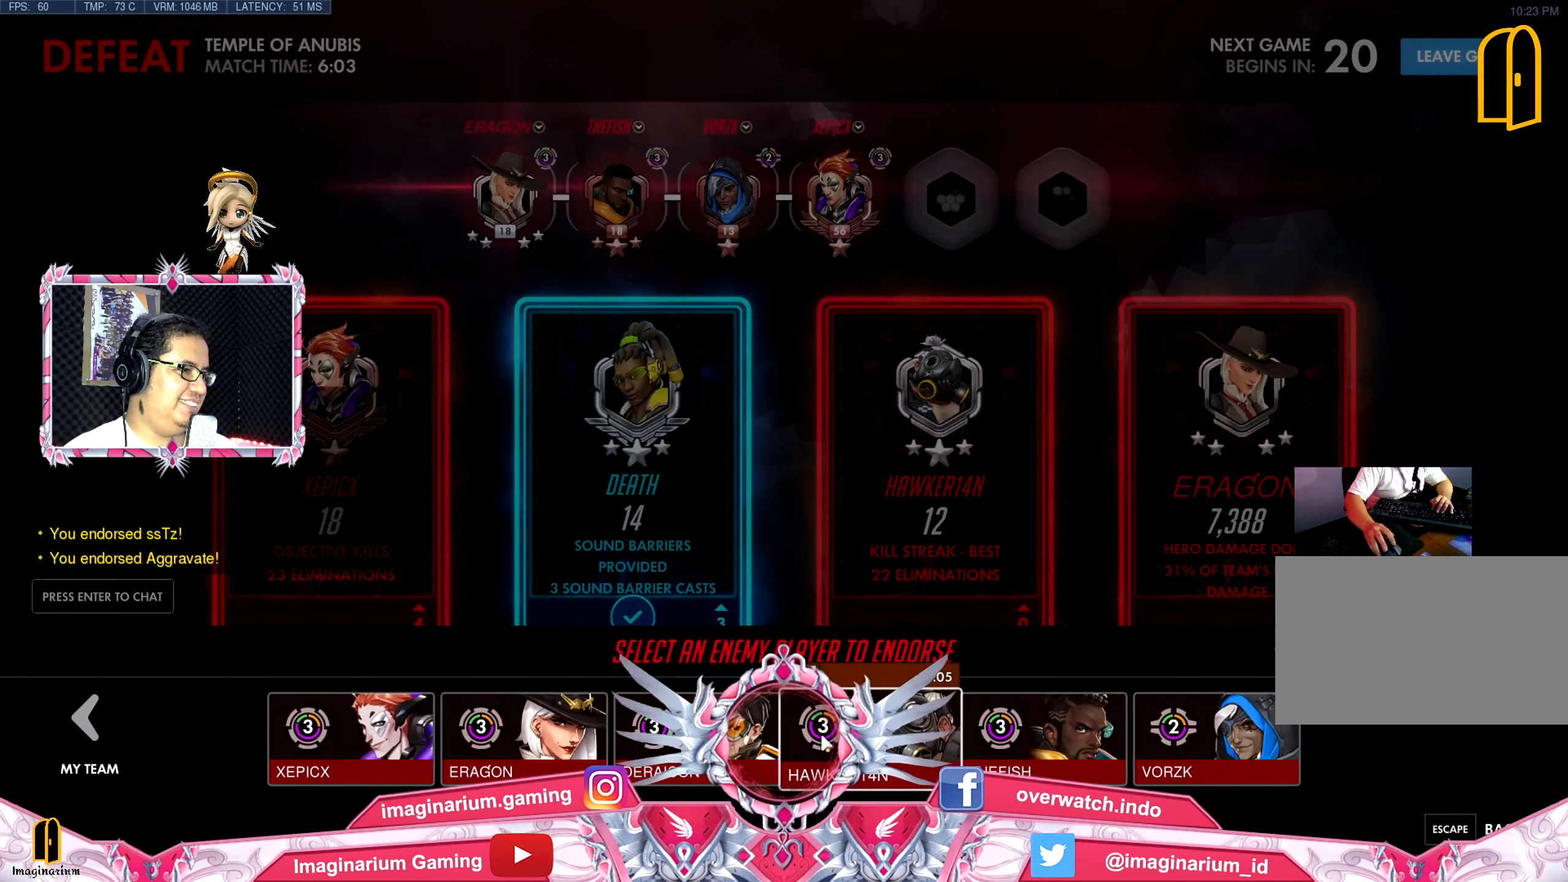
{"keys": [], "mouse": ["left"], "events": [[50, "mouse_left", "up"], [433, "mouse_left", "down"]]}
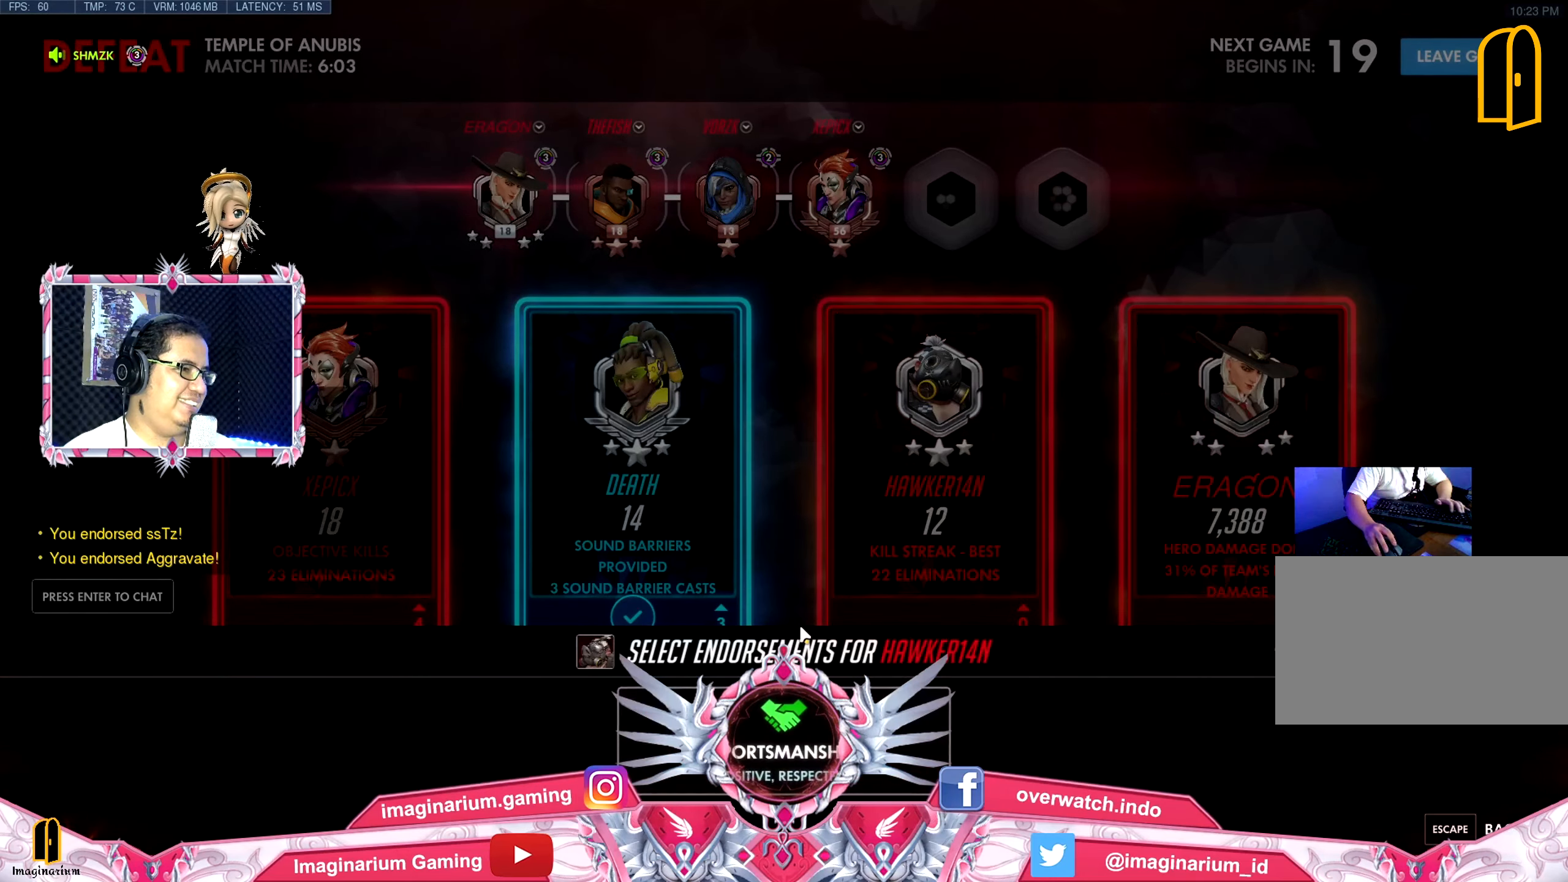
{"keys": [], "mouse": [], "events": [[17, "mouse_left", "up"], [401, "mouse_left", "down"], [484, "mouse_left", "up"]]}
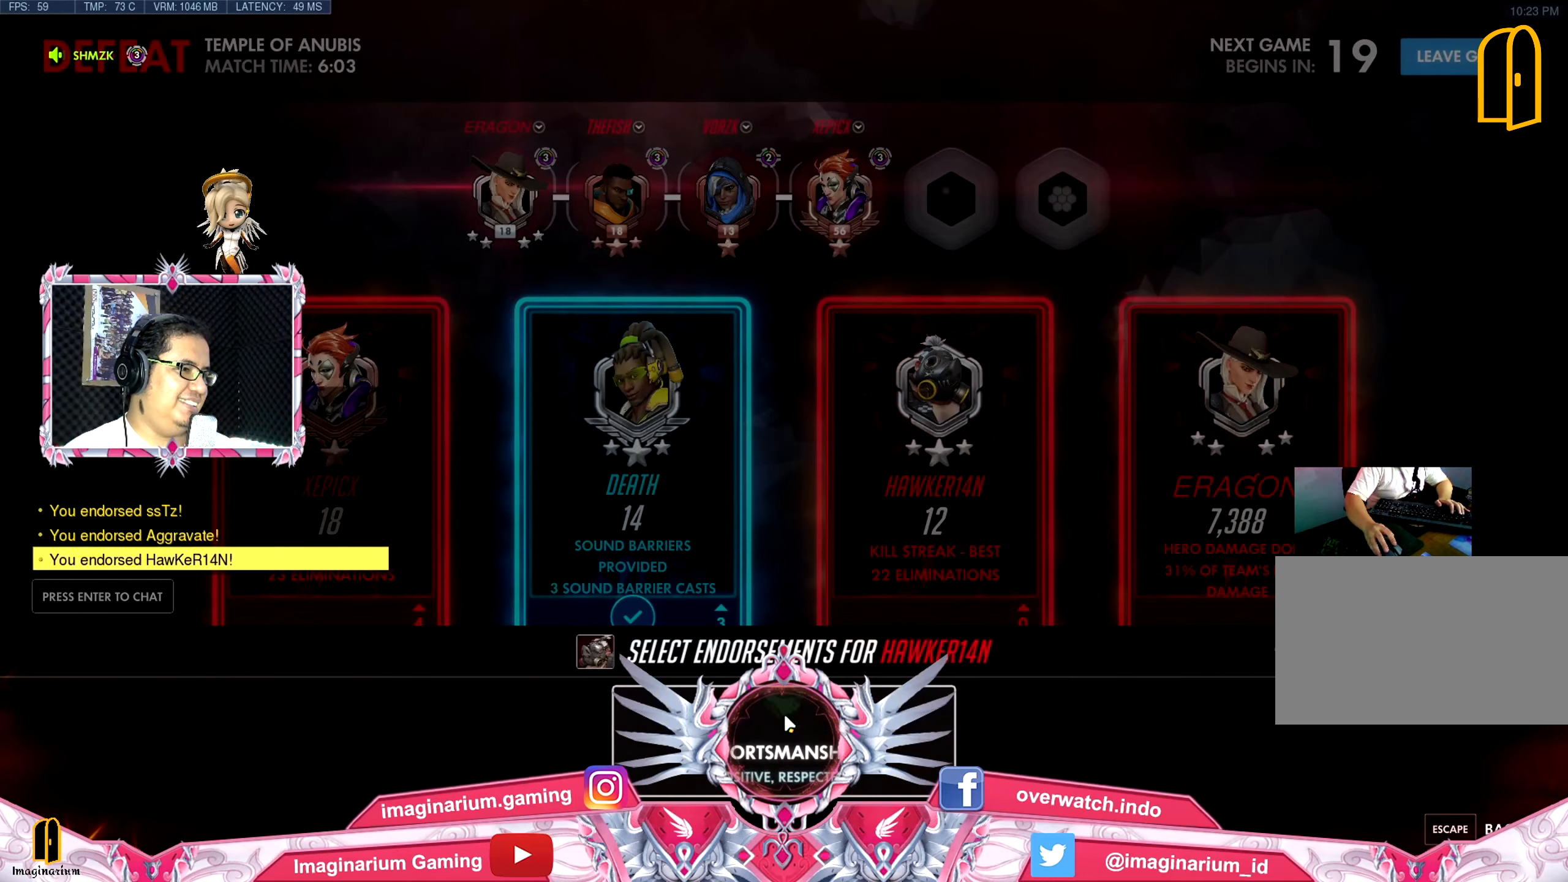
{"keys": [], "mouse": [], "events": [[267, "mouse_left", "down"], [317, "mouse_left", "up"]]}